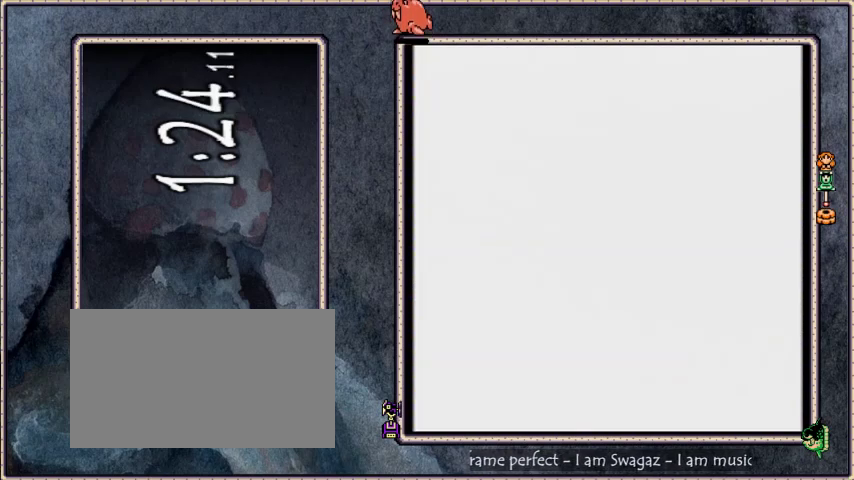
Gameplay with a controller; each line is a JSON object with the inputs held at the frame after it. "events" lists button and stick changes between this image and that frame as [ms after this image, input, new state], when the widget could be followed in between. Not read: L3 R3.
{"buttons": [], "events": [[33, "START", "up"], [100, "START", "down"], [166, "START", "up"], [233, "START", "down"], [300, "START", "up"], [367, "START", "down"], [467, "START", "up"]]}
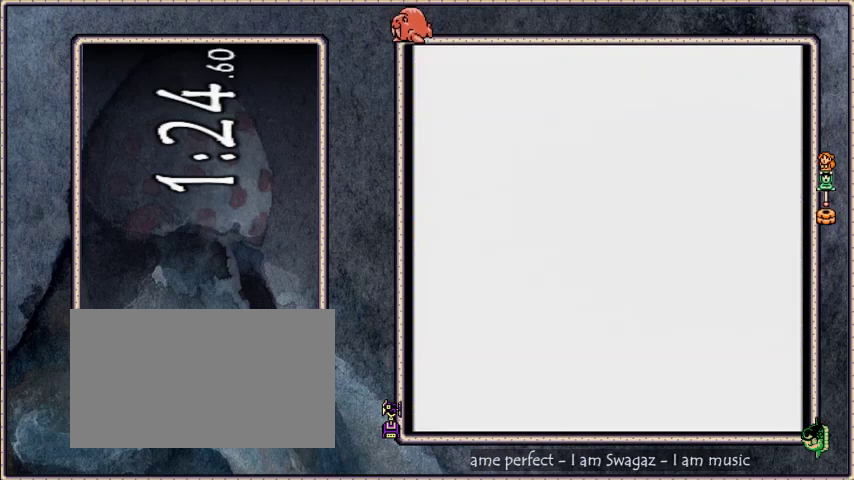
{"buttons": ["DPAD_DOWN"], "events": [[34, "DPAD_DOWN", "down"]]}
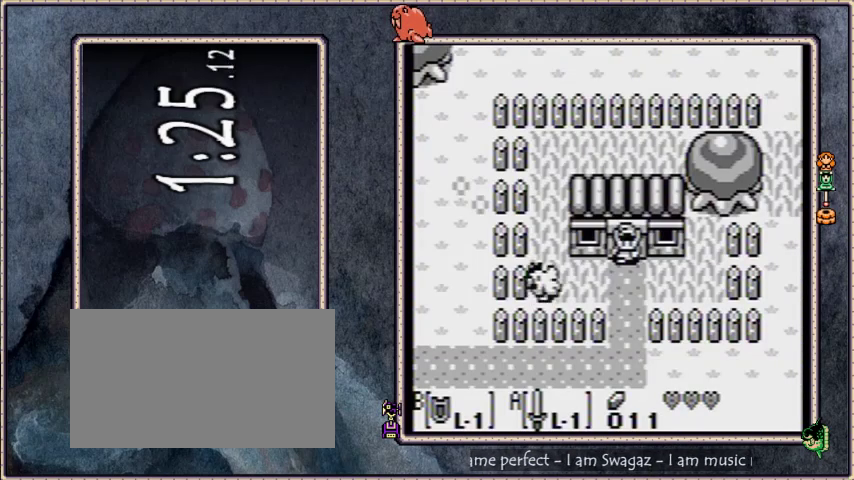
{"buttons": ["DPAD_DOWN"], "events": [[133, "DPAD_RIGHT", "down"], [233, "DPAD_RIGHT", "up"]]}
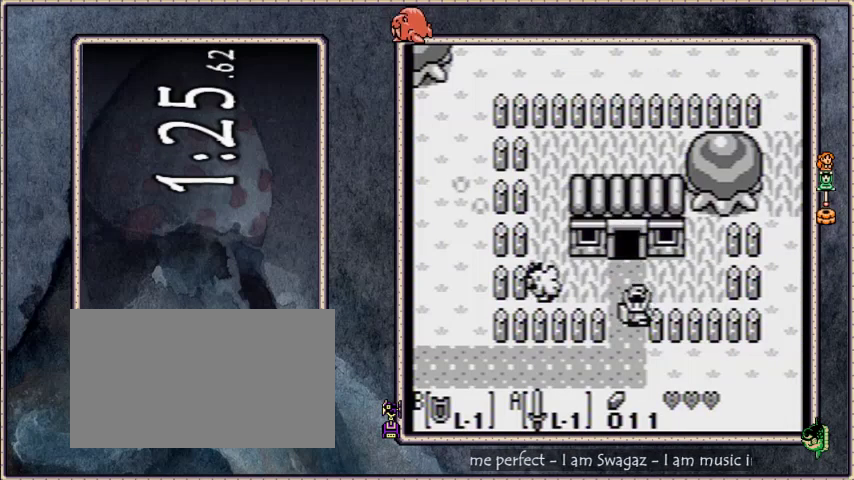
{"buttons": ["DPAD_RIGHT"], "events": [[134, "DPAD_DOWN", "up"], [134, "DPAD_RIGHT", "down"]]}
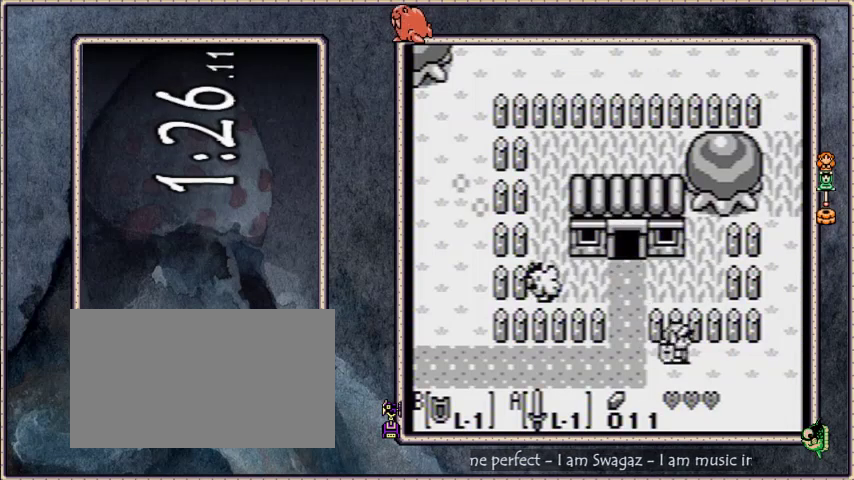
{"buttons": ["DPAD_RIGHT"], "events": []}
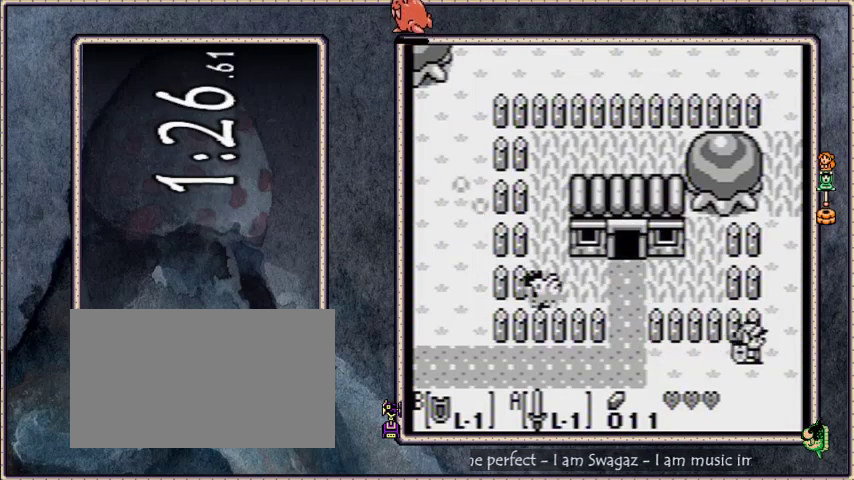
{"buttons": ["DPAD_UP"], "events": [[67, "DPAD_RIGHT", "up"], [67, "DPAD_UP", "down"]]}
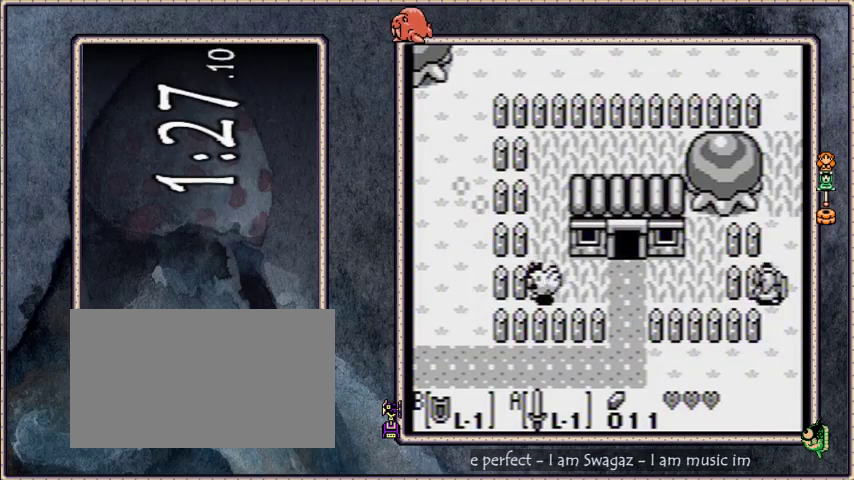
{"buttons": ["DPAD_UP", "DPAD_RIGHT"], "events": [[233, "DPAD_RIGHT", "down"]]}
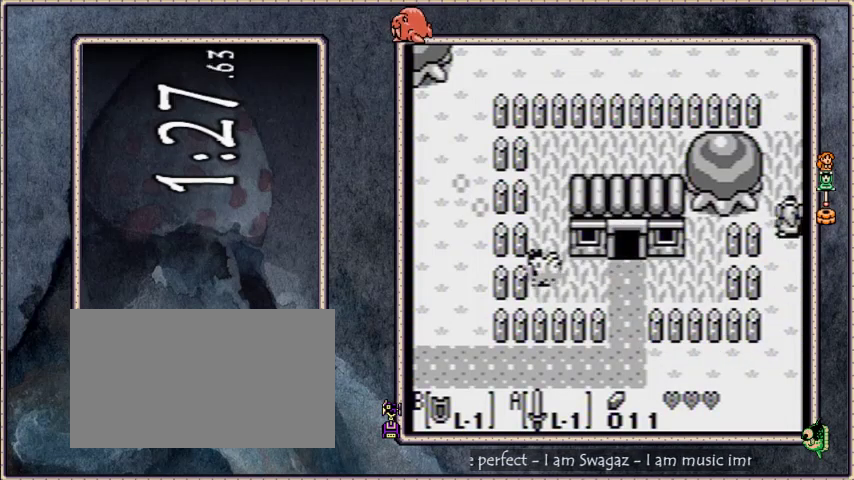
{"buttons": ["DPAD_UP", "DPAD_RIGHT"], "events": []}
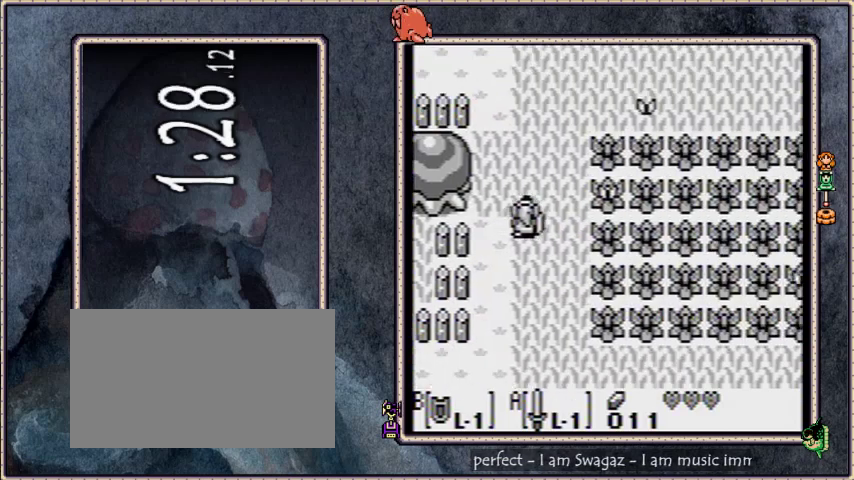
{"buttons": ["DPAD_UP", "DPAD_RIGHT"], "events": []}
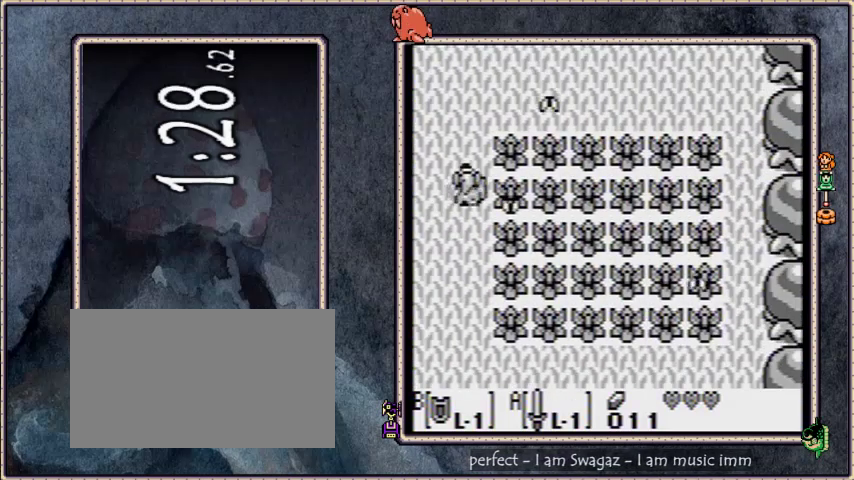
{"buttons": ["DPAD_UP", "DPAD_RIGHT"], "events": [[100, "DPAD_RIGHT", "up"], [501, "DPAD_RIGHT", "down"]]}
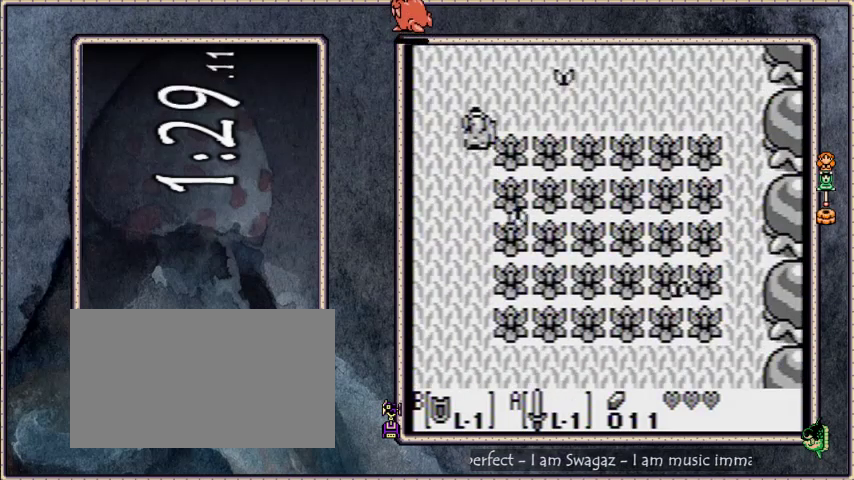
{"buttons": ["DPAD_UP", "DPAD_RIGHT"], "events": []}
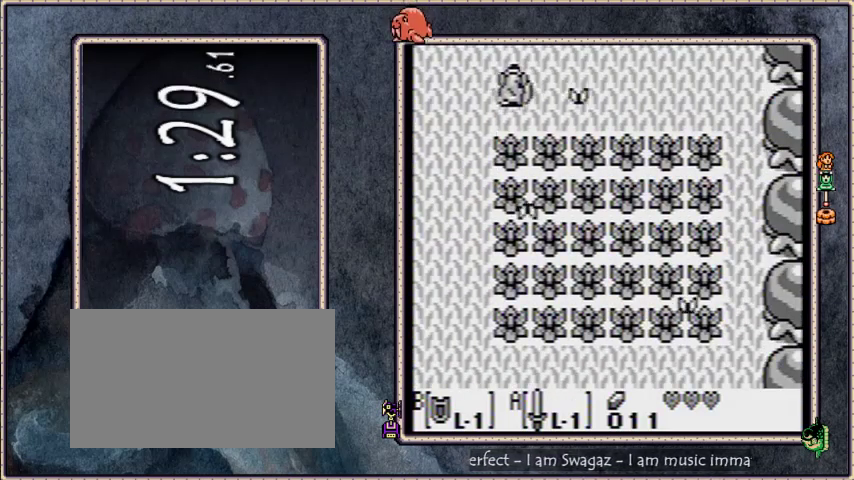
{"buttons": ["DPAD_UP", "DPAD_RIGHT"], "events": []}
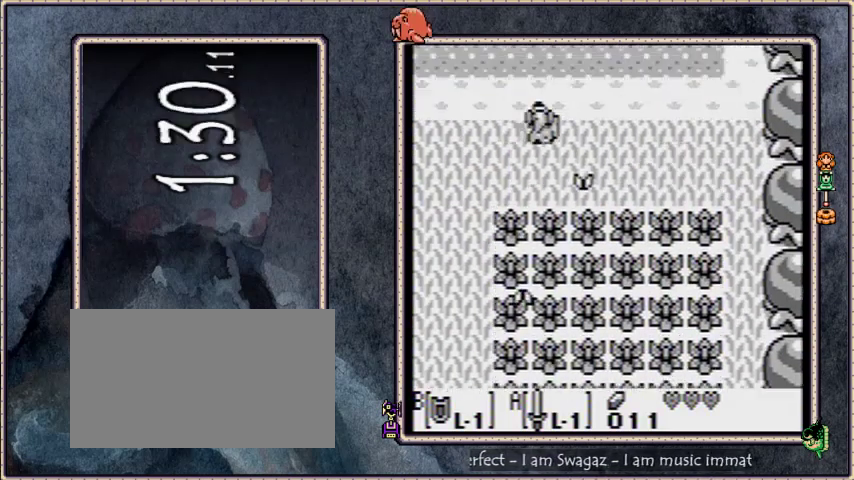
{"buttons": ["DPAD_UP", "DPAD_RIGHT"], "events": []}
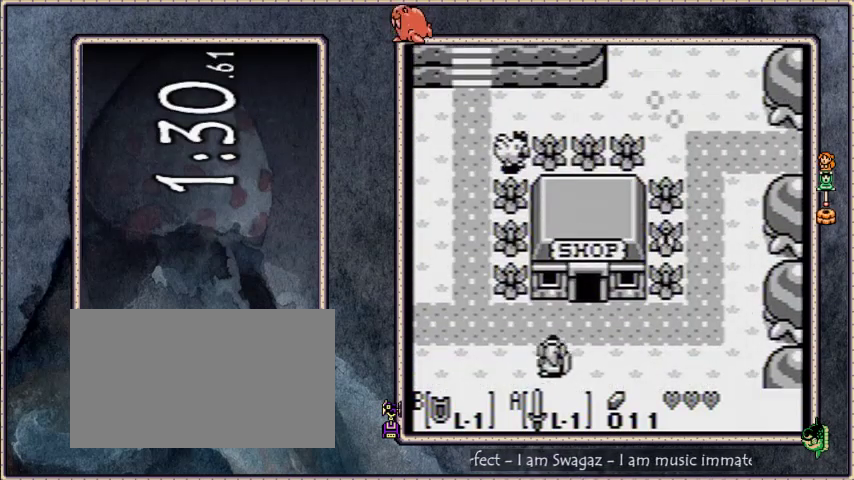
{"buttons": ["DPAD_UP"], "events": [[334, "DPAD_RIGHT", "up"]]}
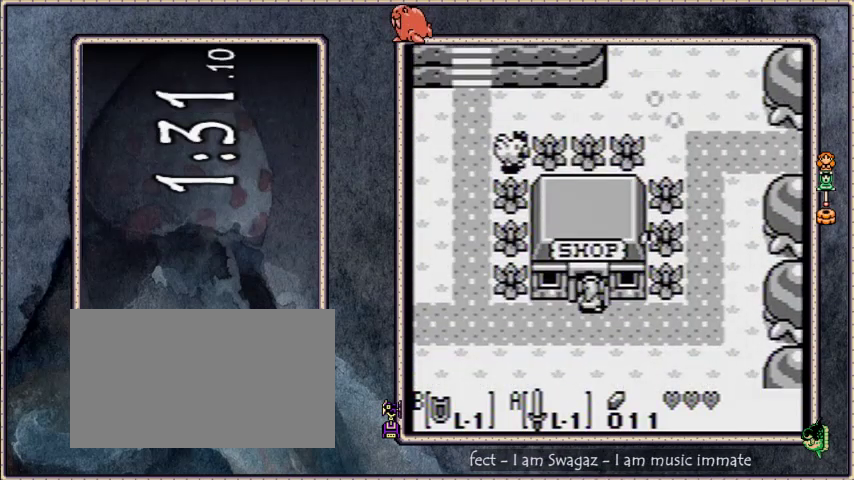
{"buttons": ["DPAD_UP"], "events": []}
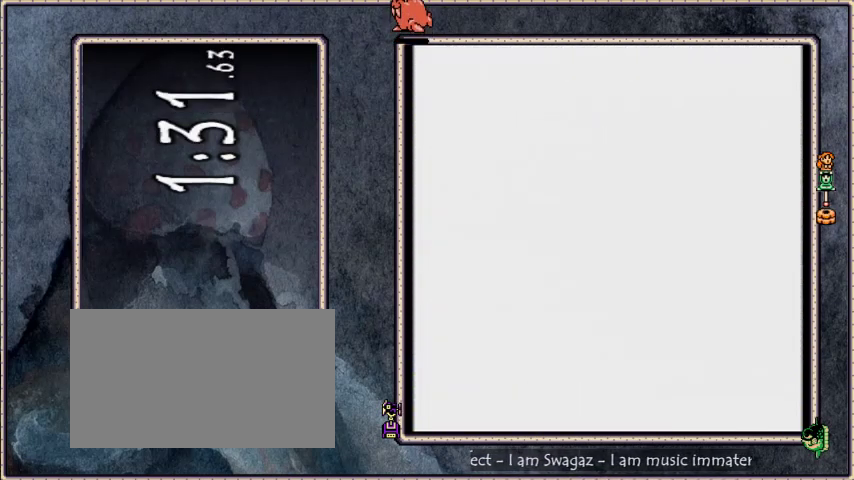
{"buttons": ["DPAD_UP"], "events": []}
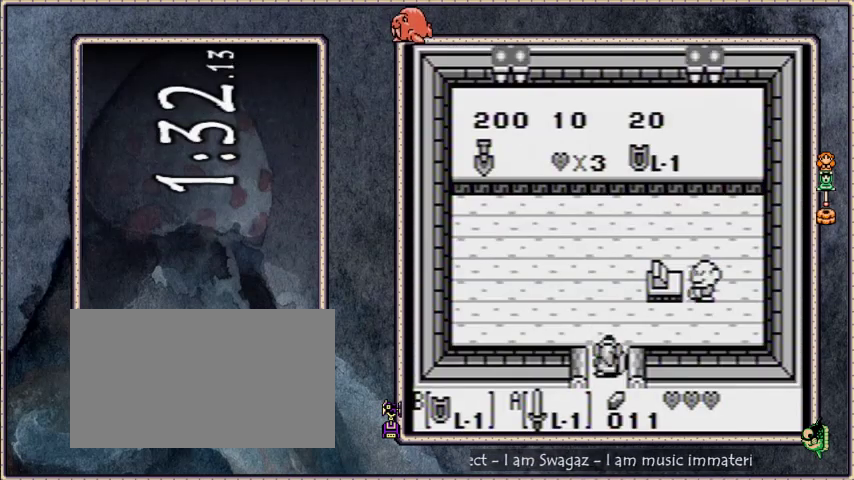
{"buttons": ["DPAD_UP", "DPAD_LEFT"], "events": [[333, "DPAD_LEFT", "down"]]}
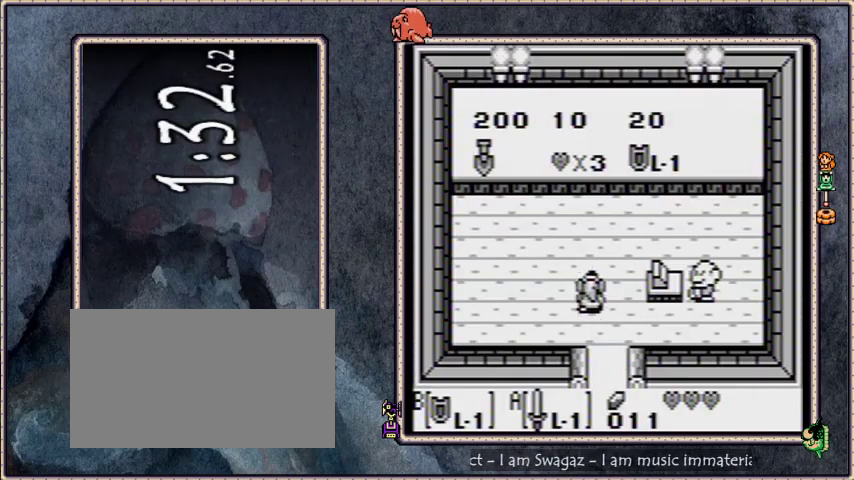
{"buttons": ["DPAD_UP", "DPAD_LEFT"], "events": []}
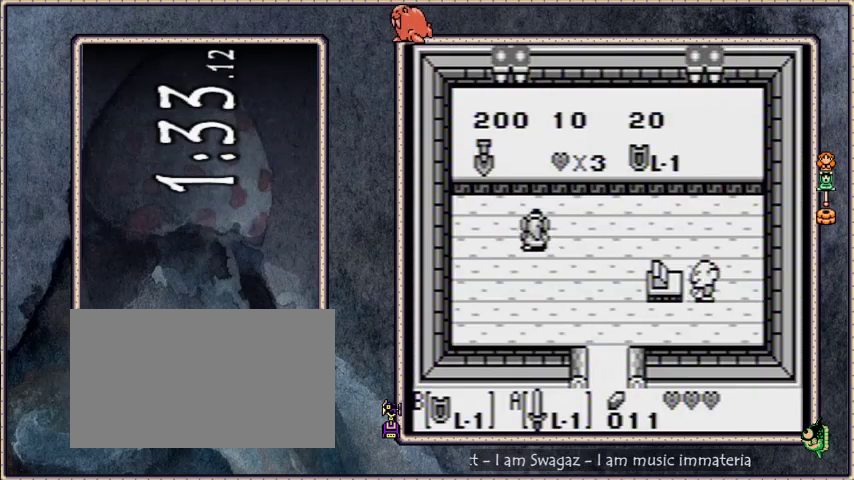
{"buttons": ["DPAD_RIGHT"], "events": [[133, "B", "down"], [133, "DPAD_LEFT", "up"], [133, "DPAD_UP", "up"], [166, "DPAD_DOWN", "down"], [166, "DPAD_RIGHT", "down"], [233, "B", "up"], [467, "DPAD_DOWN", "up"]]}
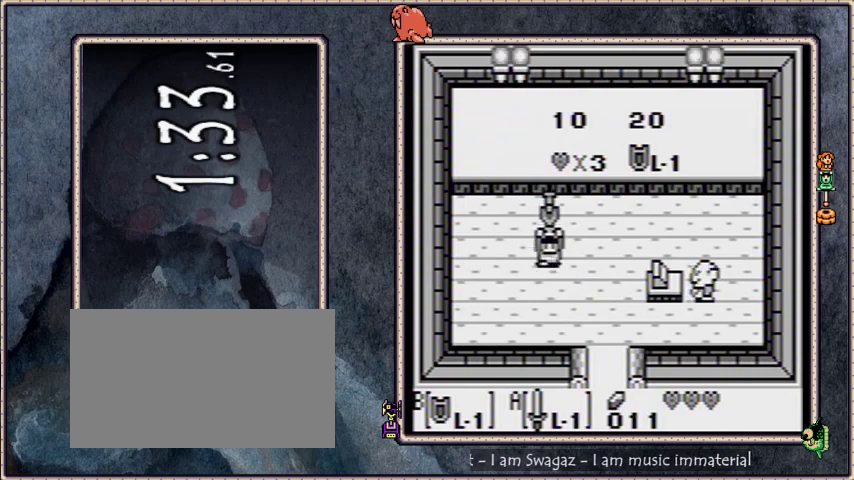
{"buttons": ["DPAD_RIGHT"], "events": []}
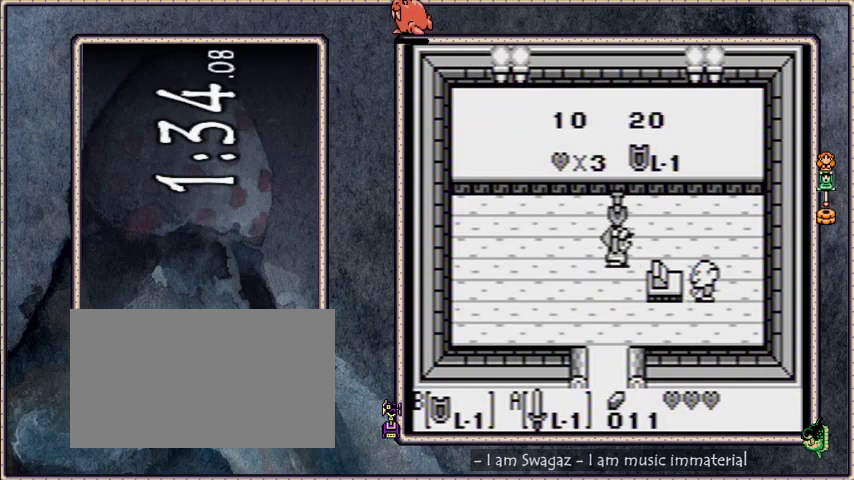
{"buttons": [], "events": [[367, "DPAD_RIGHT", "up"]]}
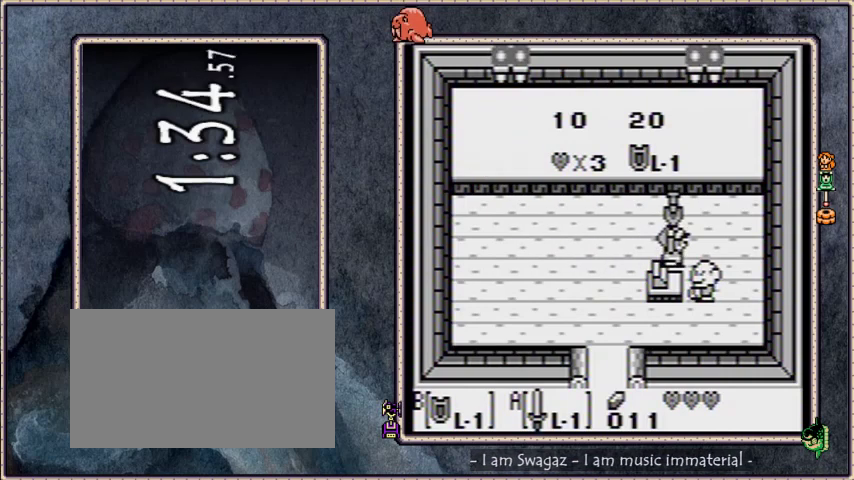
{"buttons": [], "events": []}
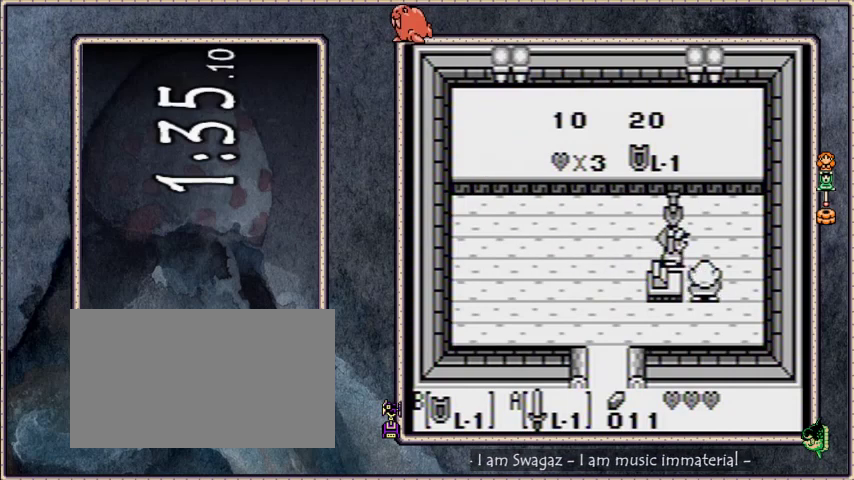
{"buttons": ["DPAD_DOWN", "DPAD_LEFT"], "events": [[301, "DPAD_LEFT", "down"], [501, "DPAD_DOWN", "down"]]}
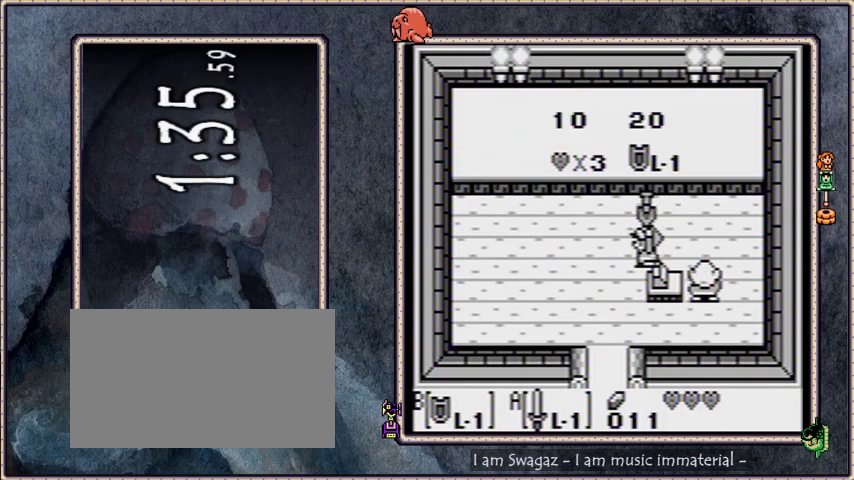
{"buttons": ["DPAD_DOWN"], "events": [[33, "DPAD_LEFT", "up"], [200, "DPAD_LEFT", "down"], [333, "DPAD_LEFT", "up"]]}
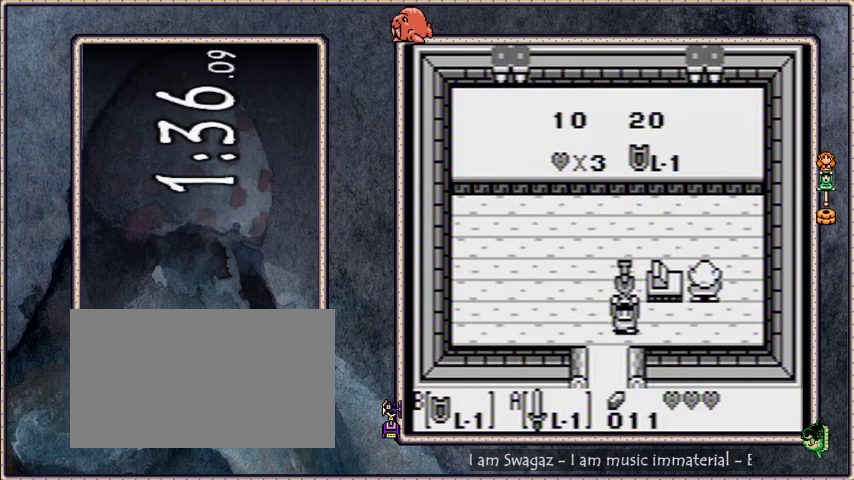
{"buttons": ["DPAD_DOWN"], "events": []}
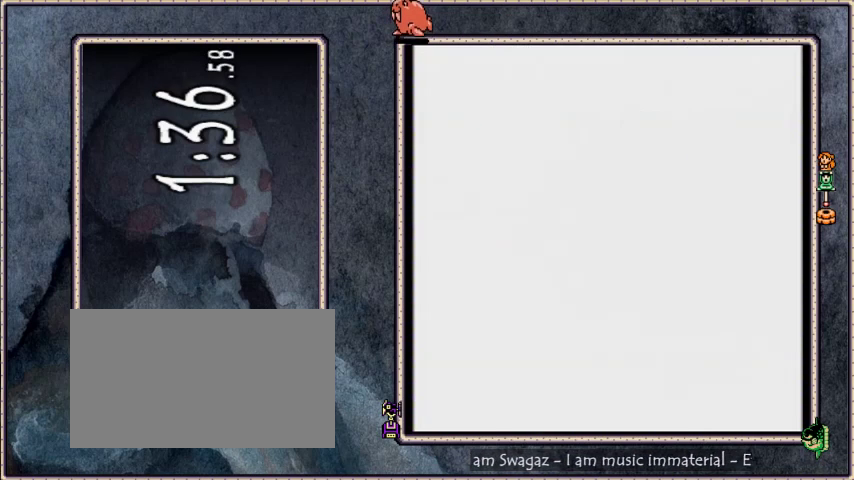
{"buttons": ["DPAD_UP"], "events": [[67, "DPAD_DOWN", "up"], [300, "DPAD_UP", "down"]]}
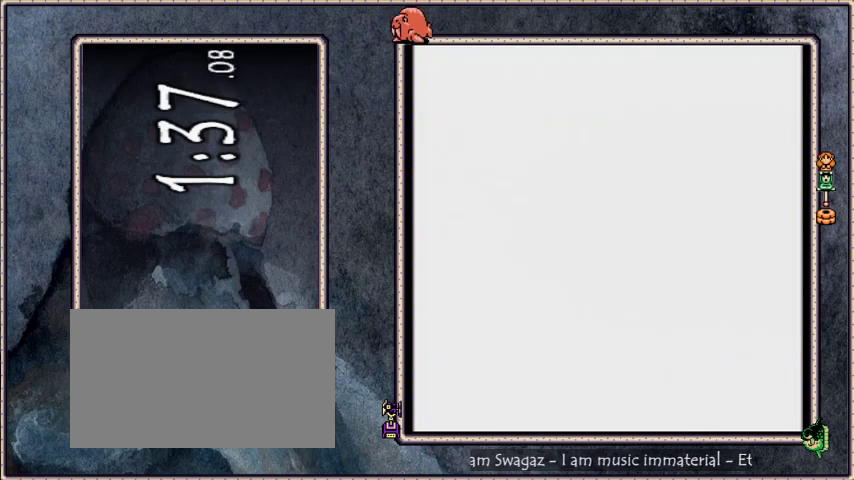
{"buttons": ["B", "DPAD_UP"], "events": [[401, "B", "down"]]}